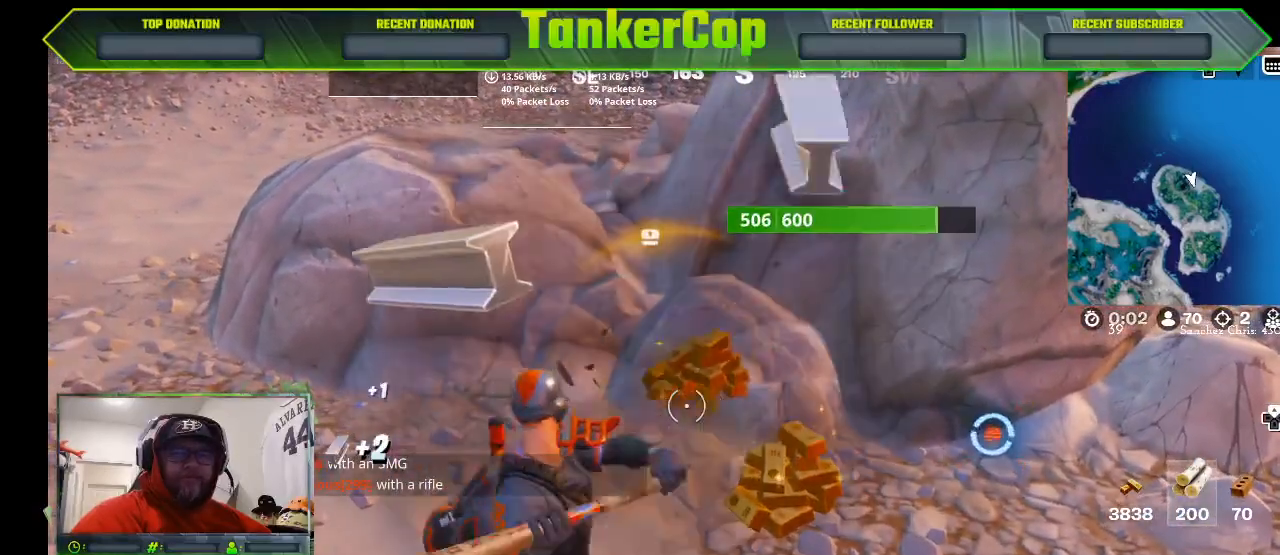
Gameplay with a controller (PlayStation layout); each line is a JSON object with the inputs held at the frame after it (dt_ms = milliseconds from this image to that frame). "events" lists button and stick changes between this image and that frame as [ms after this image, input, new state], when the widget could be followed in between.
{"dt_ms": 500, "buttons": ["R2"], "left_stick": "center", "right_stick": "center", "events": []}
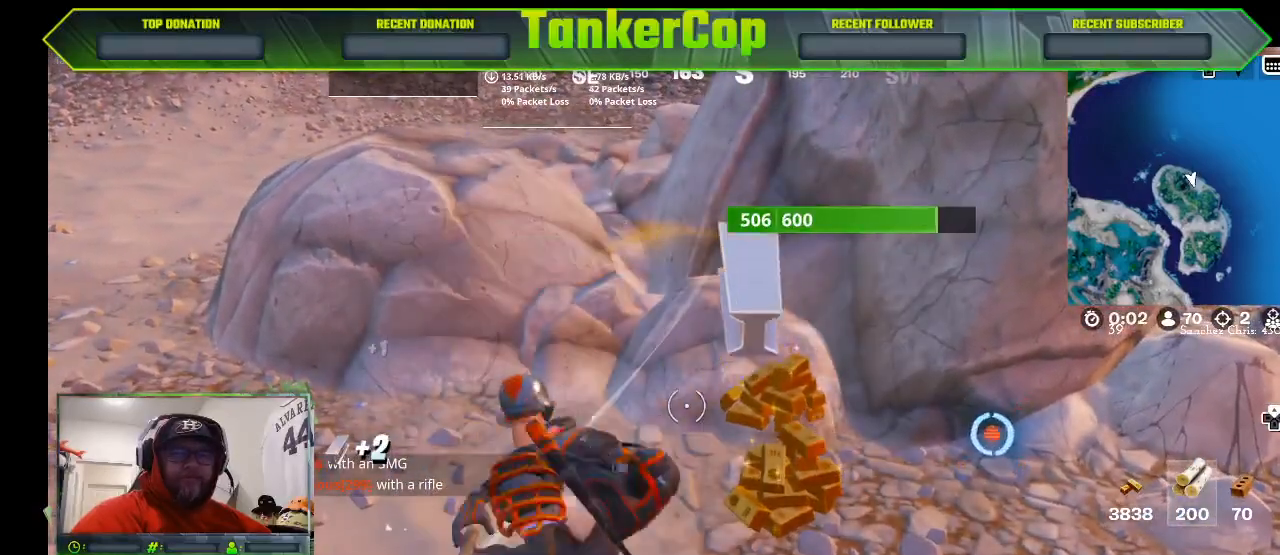
{"dt_ms": 500, "buttons": [], "left_stick": "center", "right_stick": "center", "events": [[333, "R2", "up"]]}
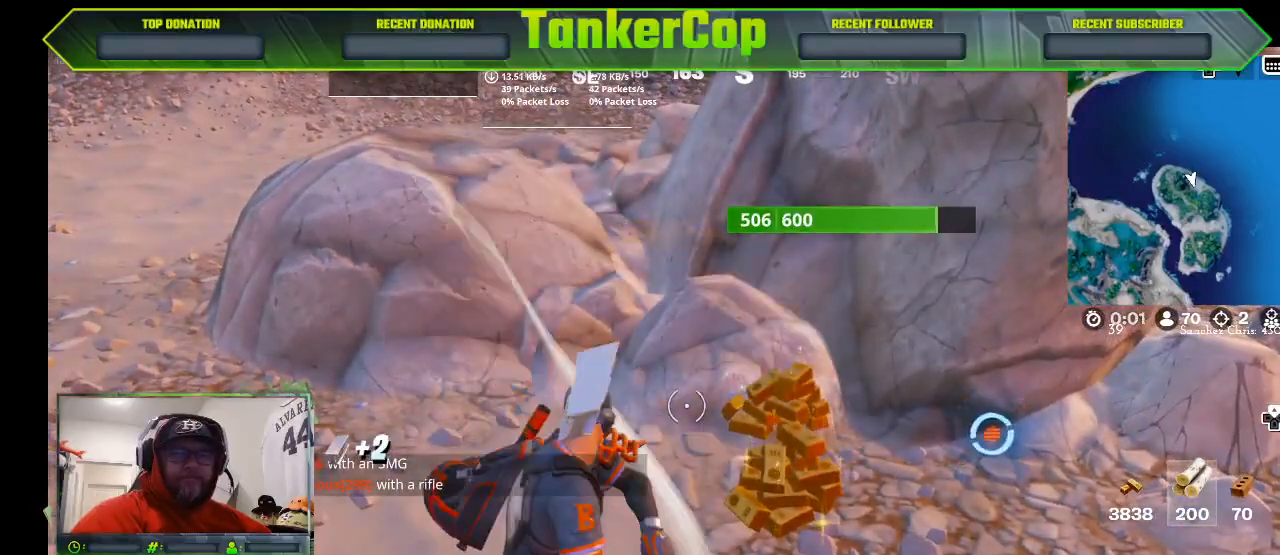
{"dt_ms": 500, "buttons": [], "left_stick": "center", "right_stick": "center", "events": []}
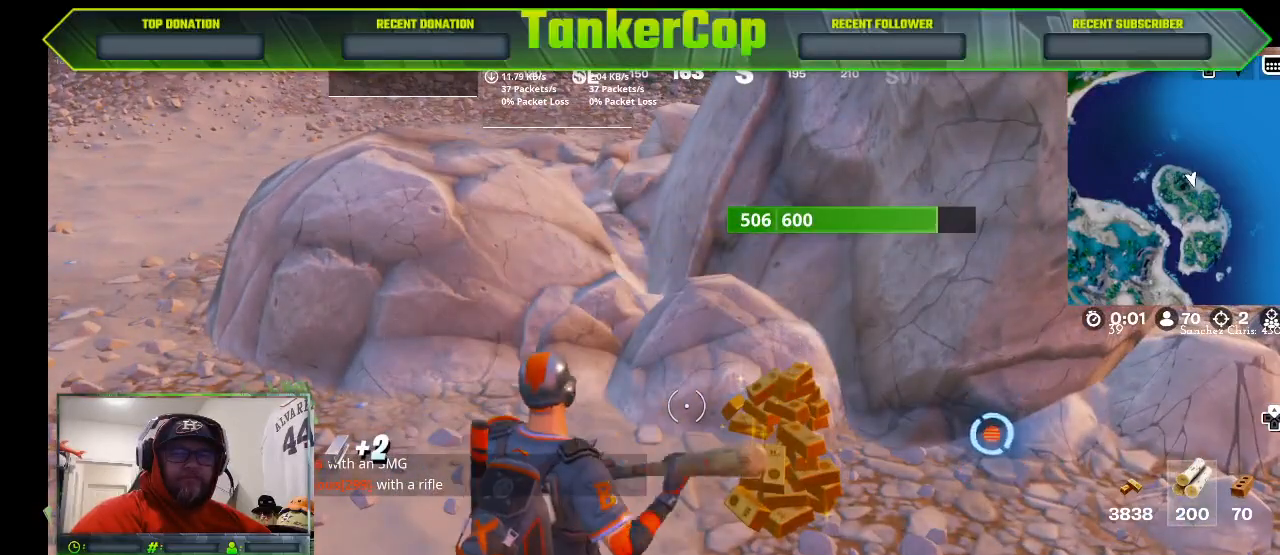
{"dt_ms": 500, "buttons": [], "left_stick": "center", "right_stick": "center", "events": []}
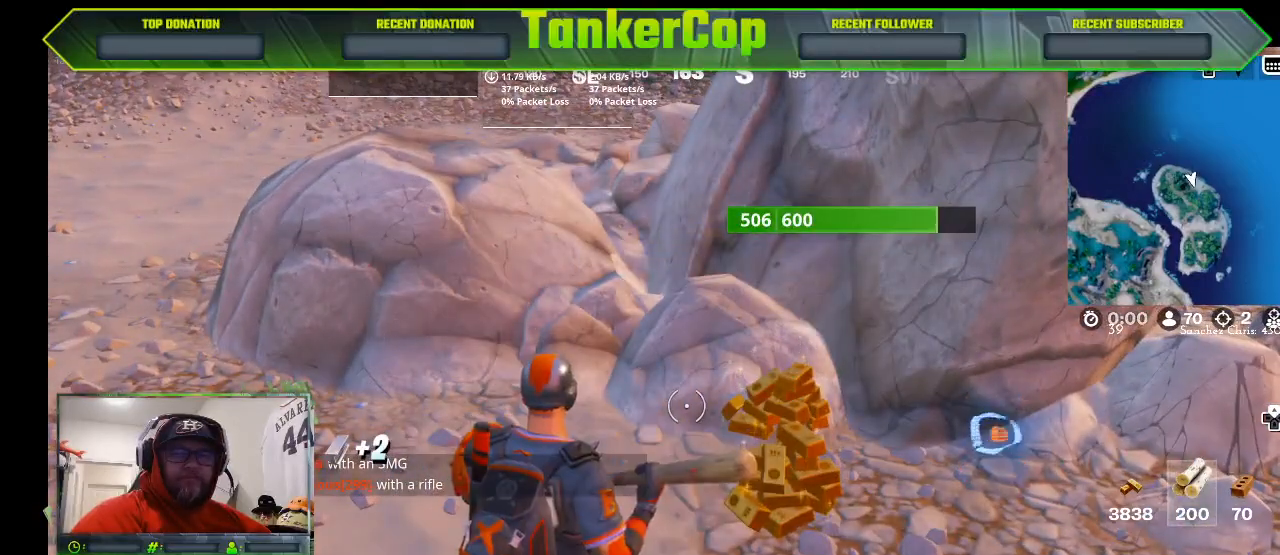
{"dt_ms": 500, "buttons": [], "left_stick": "center", "right_stick": "center", "events": []}
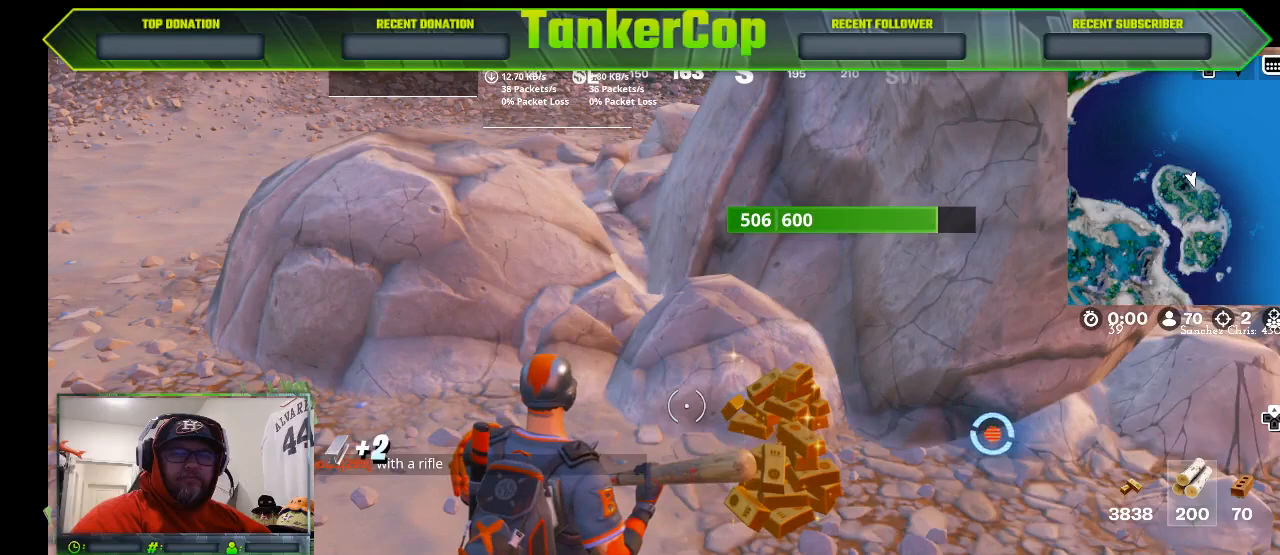
{"dt_ms": 500, "buttons": [], "left_stick": "center", "right_stick": "center", "events": []}
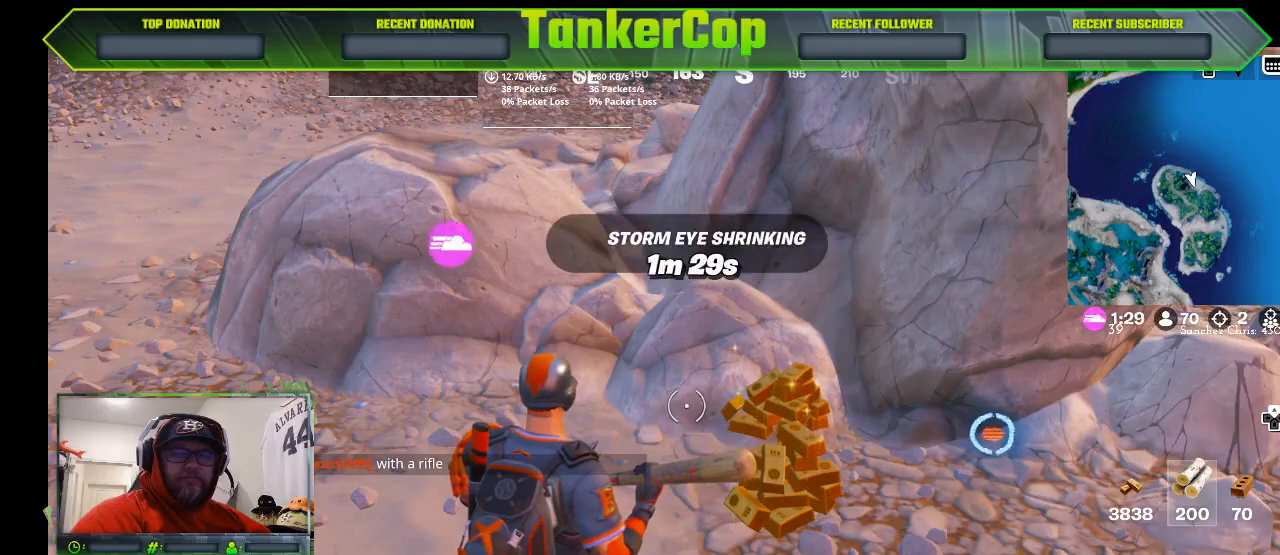
{"dt_ms": 500, "buttons": [], "left_stick": "center", "right_stick": "center", "events": []}
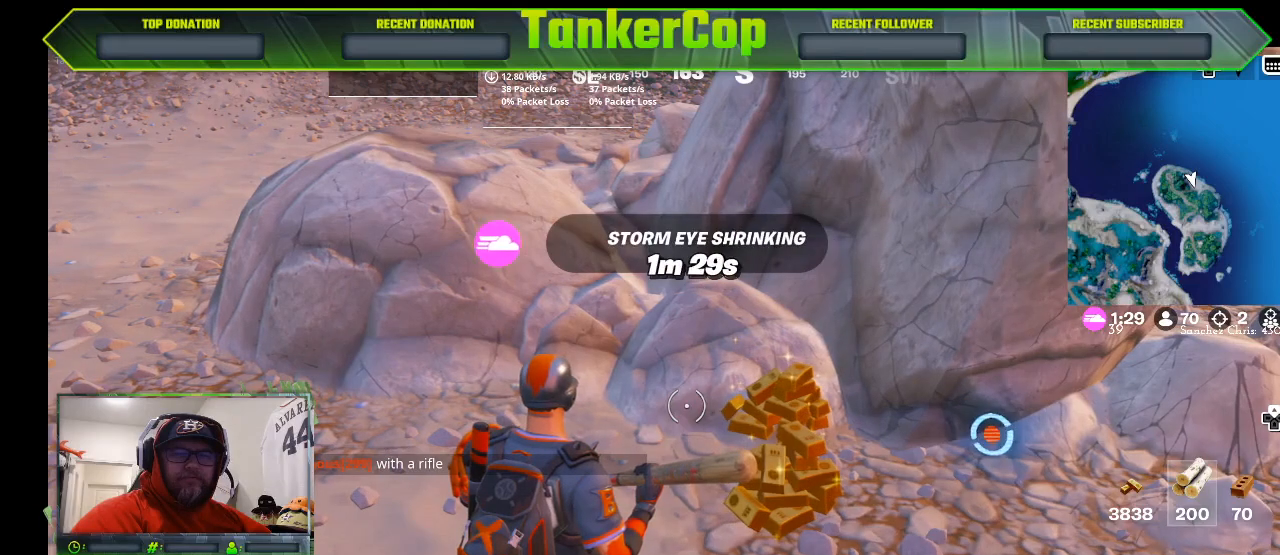
{"dt_ms": 500, "buttons": [], "left_stick": "center", "right_stick": "center", "events": []}
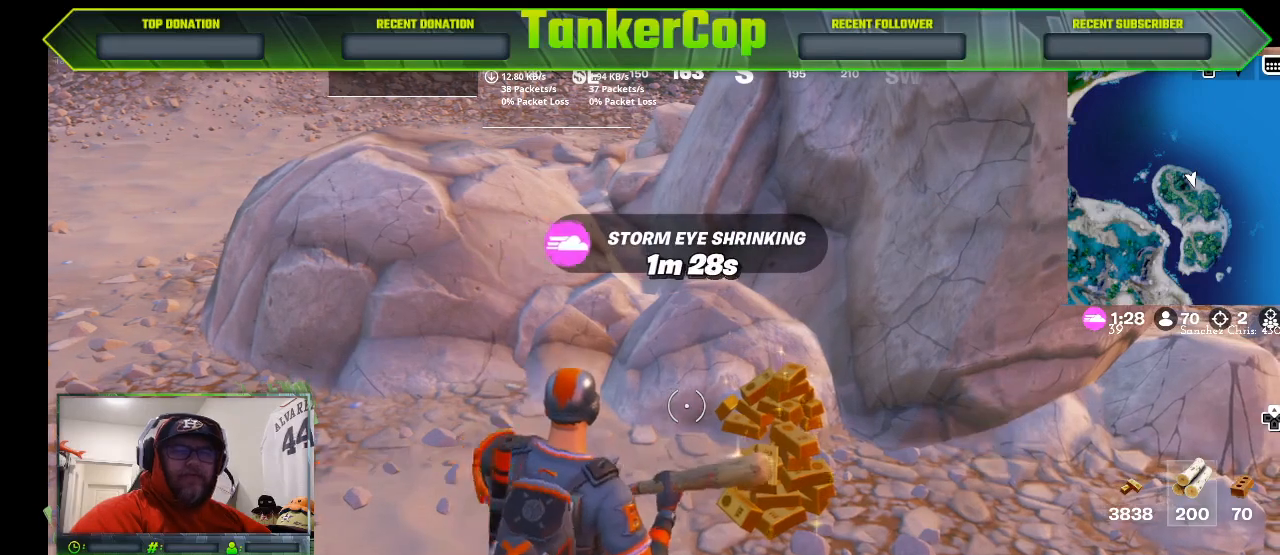
{"dt_ms": 500, "buttons": [], "left_stick": "up-right", "right_stick": "center", "events": [[167, "left_stick", "right"], [367, "left_stick", "up-right"]]}
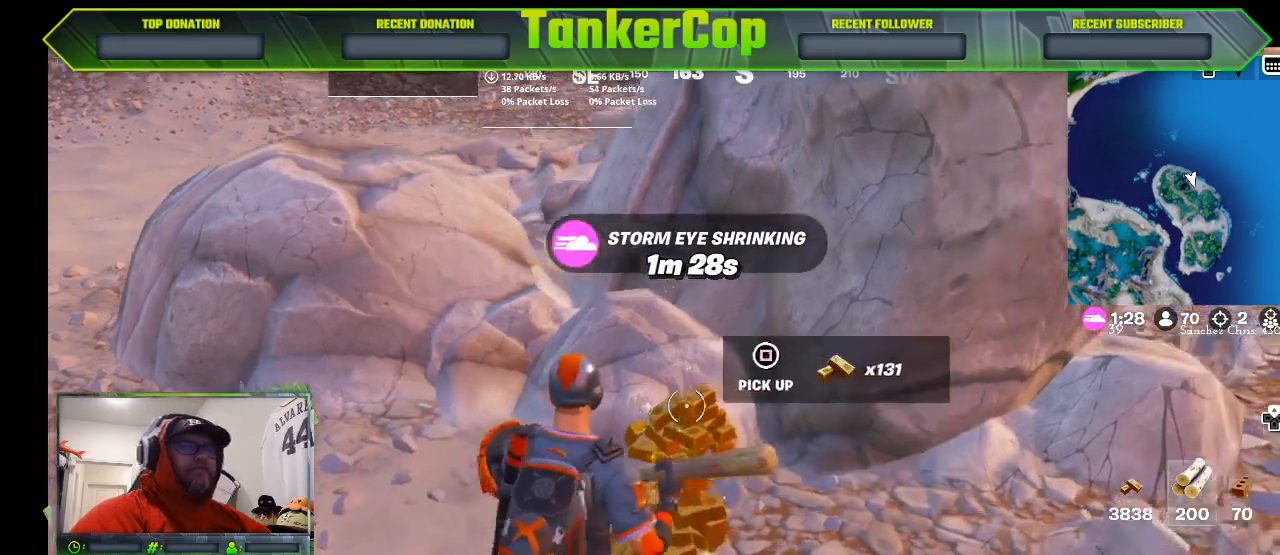
{"dt_ms": 500, "buttons": [], "left_stick": "down-left", "right_stick": "center", "events": [[400, "left_stick", "left"], [467, "left_stick", "down-left"]]}
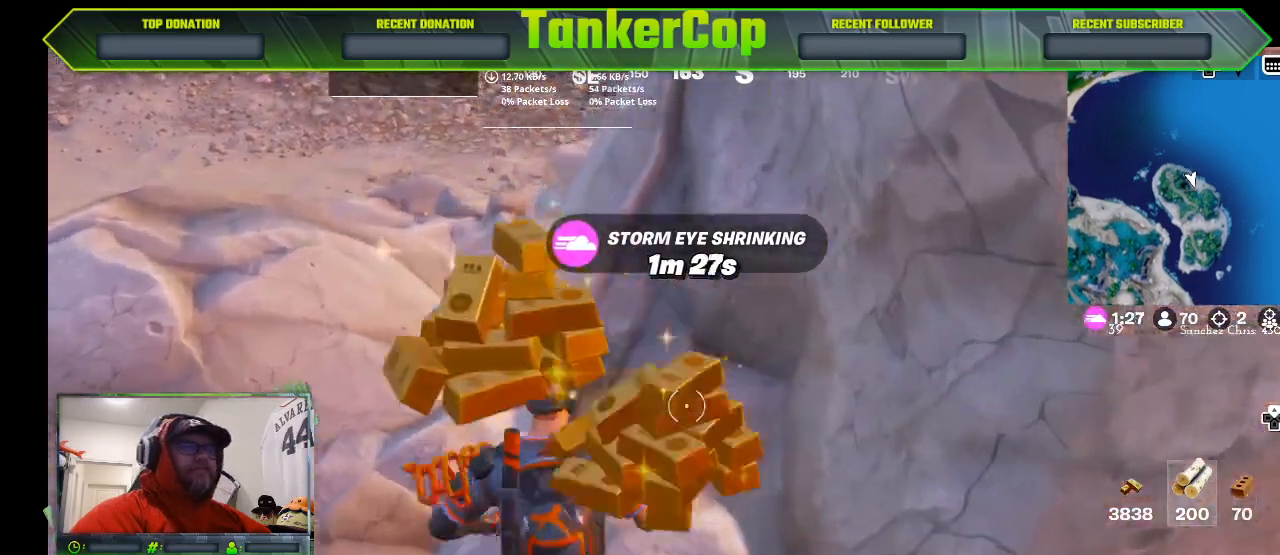
{"dt_ms": 500, "buttons": [], "left_stick": "left", "right_stick": "left", "events": [[500, "left_stick", "left"], [500, "right_stick", "left"]]}
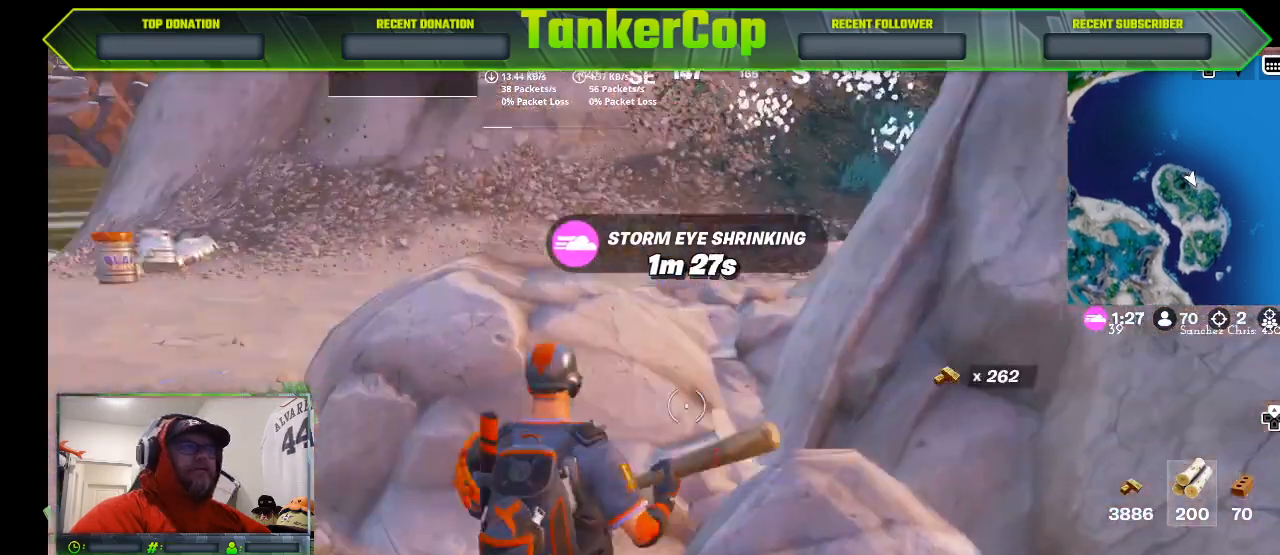
{"dt_ms": 1000, "buttons": ["R2"], "left_stick": "left", "right_stick": "center"}
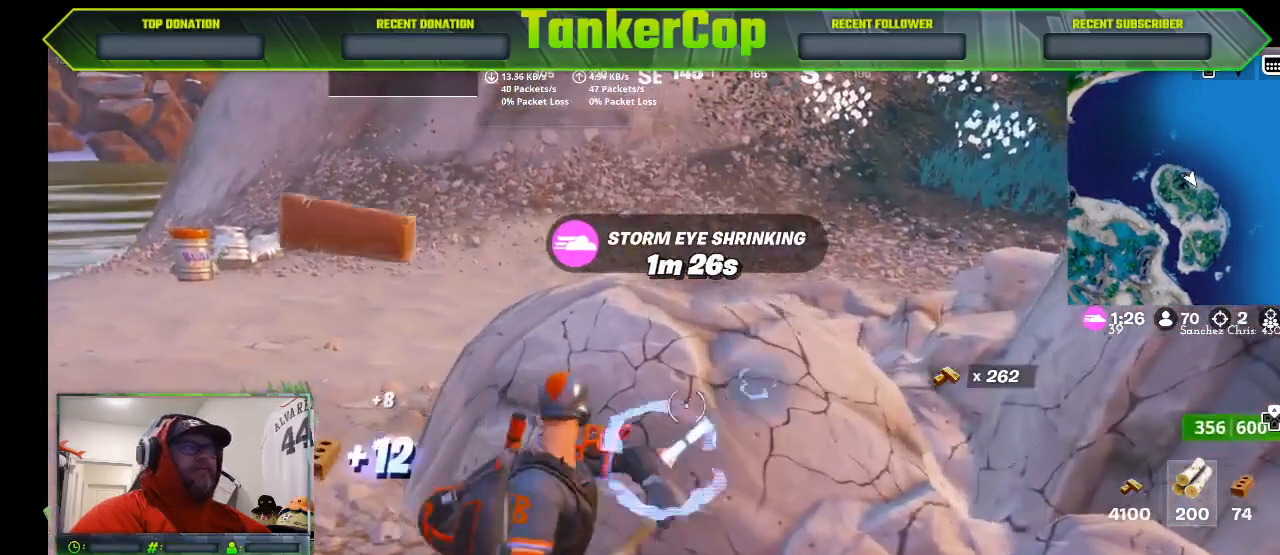
{"dt_ms": 500, "buttons": ["R2"], "left_stick": "center", "right_stick": "center", "events": [[433, "left_stick", "center"]]}
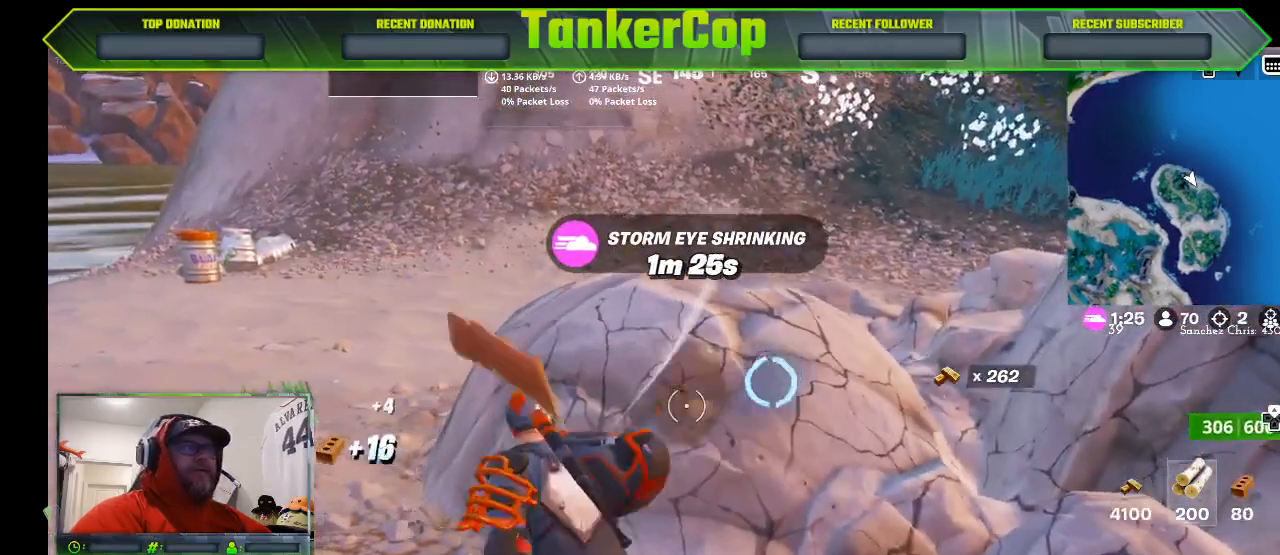
{"dt_ms": 500, "buttons": ["R2"], "left_stick": "down-right", "right_stick": "center", "events": [[133, "left_stick", "up-right"], [333, "left_stick", "center"], [500, "left_stick", "down-right"]]}
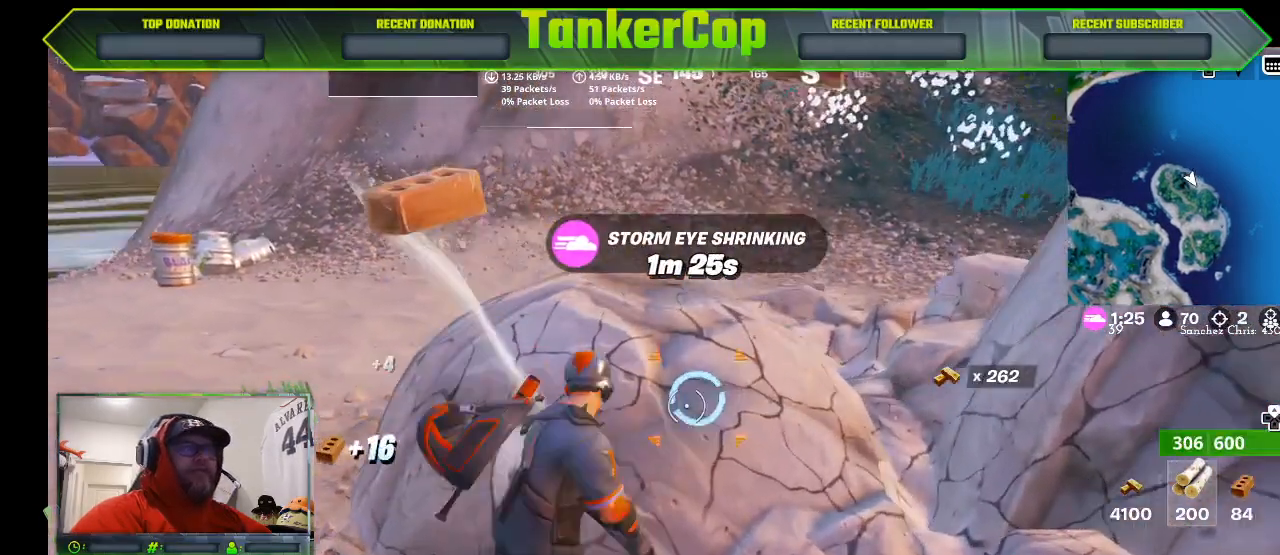
{"dt_ms": 500, "buttons": ["R2"], "left_stick": "down", "right_stick": "center", "events": [[67, "left_stick", "center"], [200, "left_stick", "left"], [367, "left_stick", "down"]]}
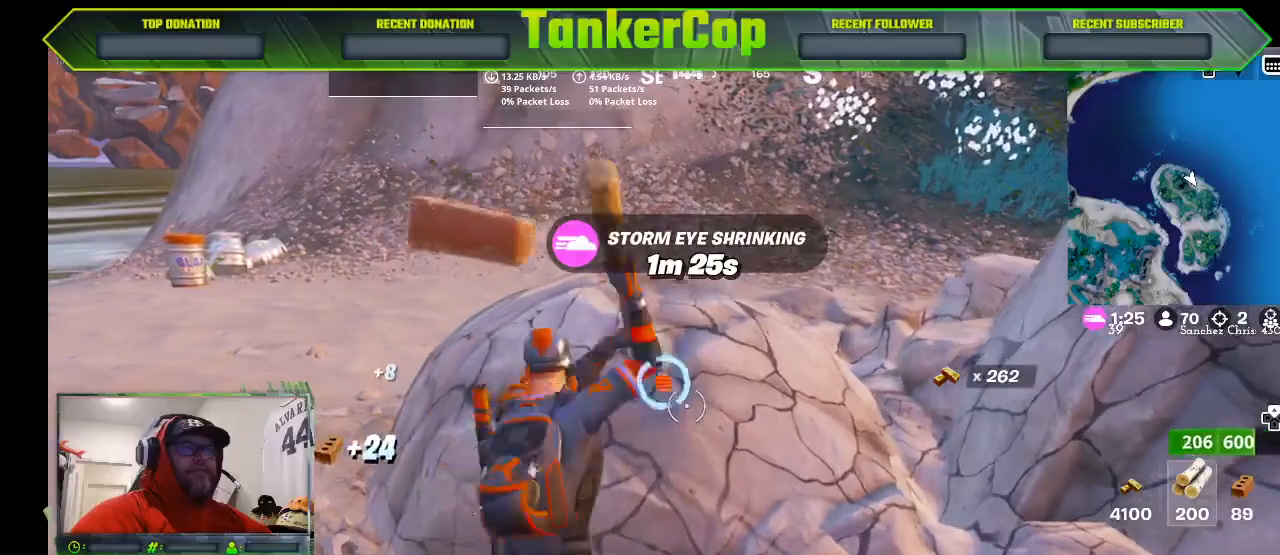
{"dt_ms": 500, "buttons": ["R2"], "left_stick": "center", "right_stick": "center", "events": [[100, "left_stick", "center"]]}
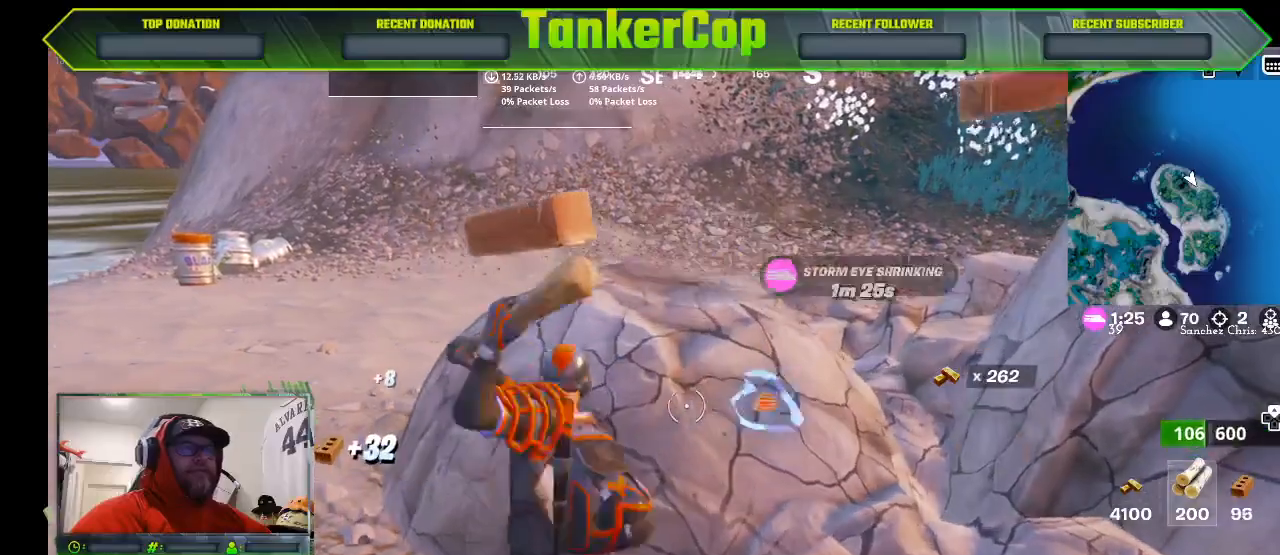
{"dt_ms": 500, "buttons": ["R2"], "left_stick": "center", "right_stick": "center", "events": [[133, "left_stick", "down-right"], [333, "left_stick", "center"]]}
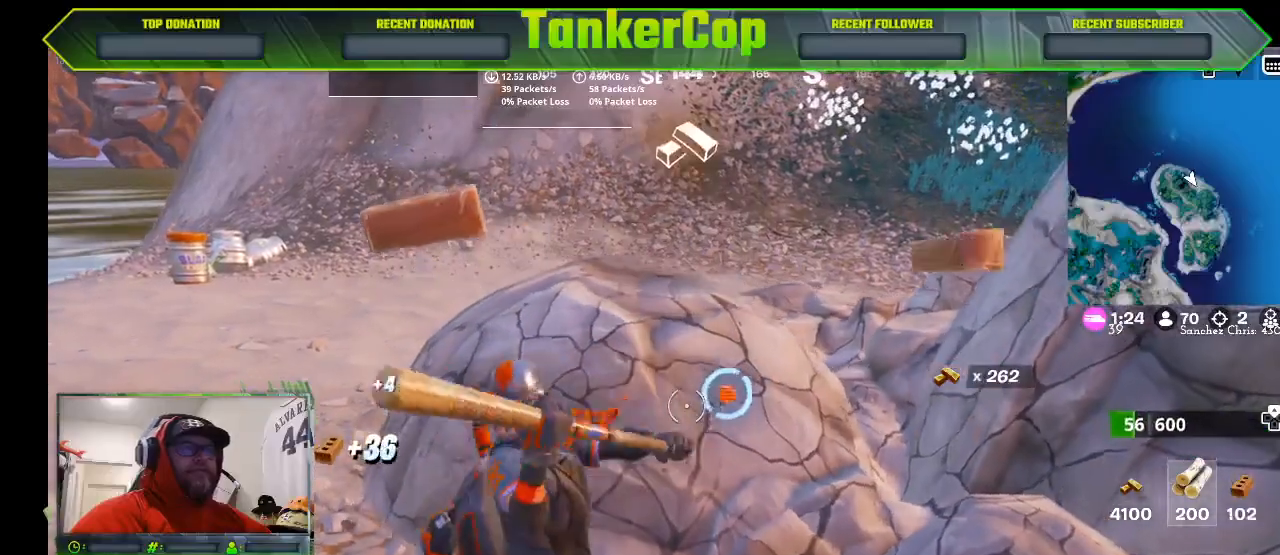
{"dt_ms": 500, "buttons": ["R2"], "left_stick": "center", "right_stick": "center", "events": []}
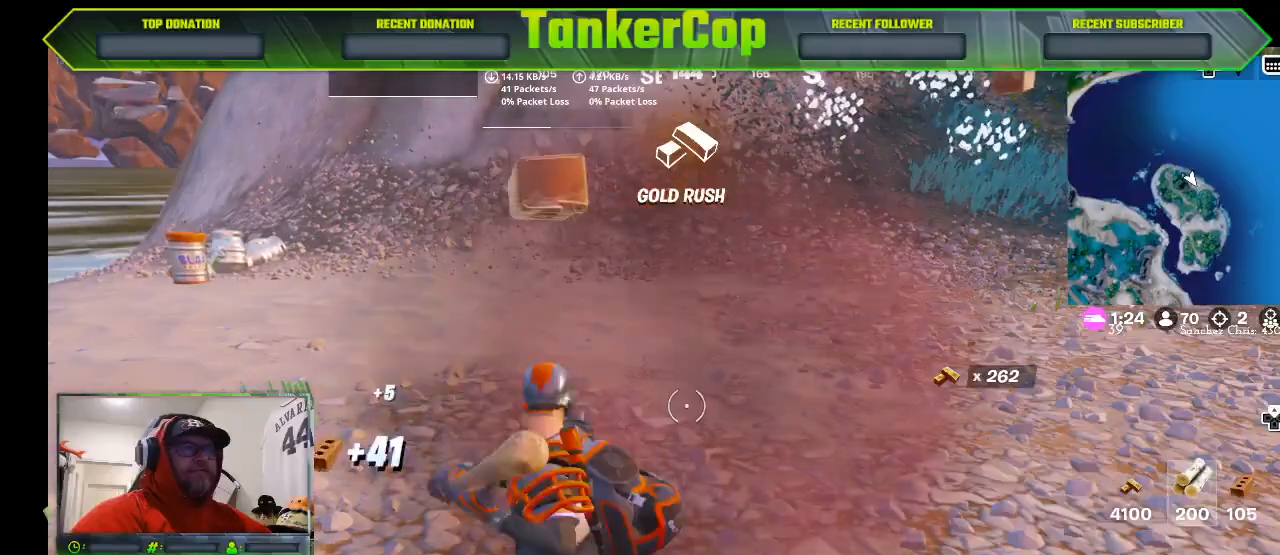
{"dt_ms": 500, "buttons": [], "left_stick": "left", "right_stick": "center", "events": [[167, "left_stick", "left"], [267, "R2", "up"]]}
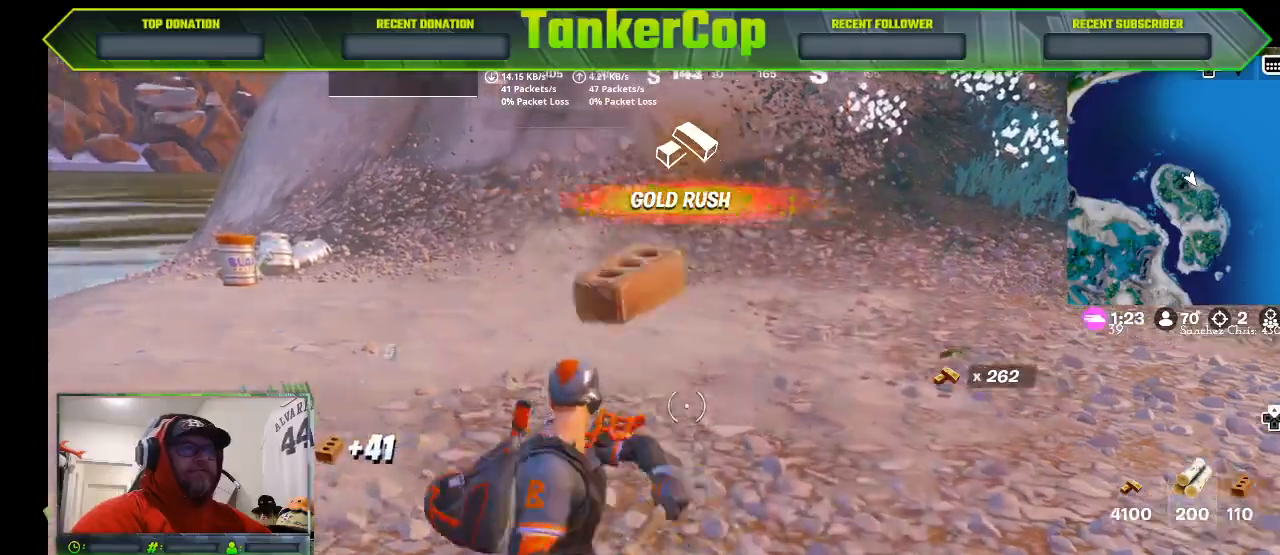
{"dt_ms": 500, "buttons": [], "left_stick": "up-left", "right_stick": "down-left"}
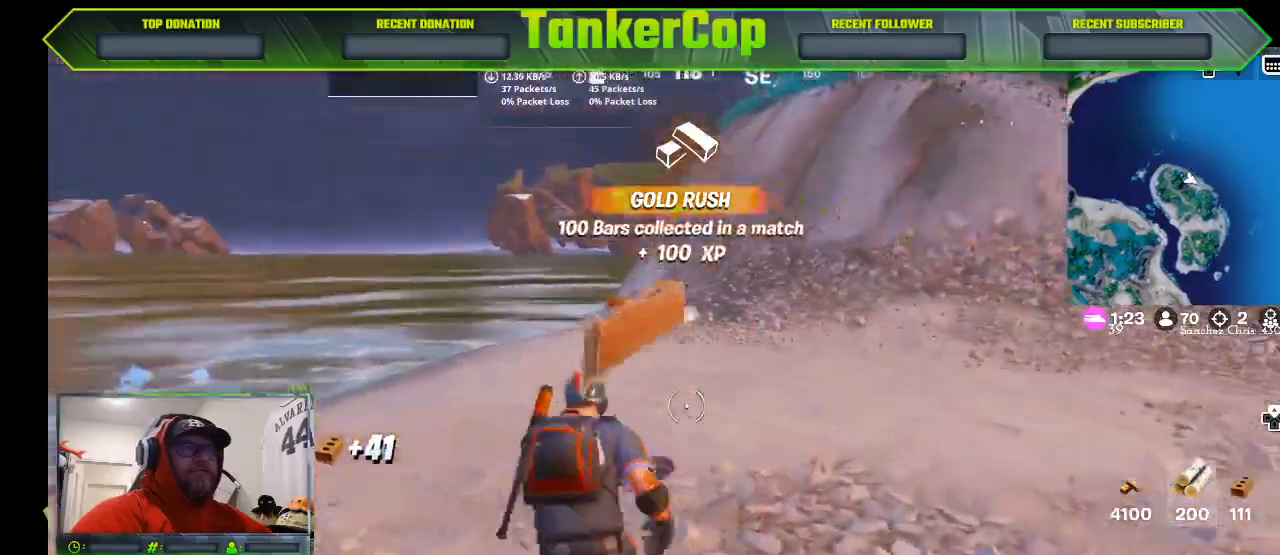
{"dt_ms": 500, "buttons": [], "left_stick": "up-left", "right_stick": "down-left", "events": []}
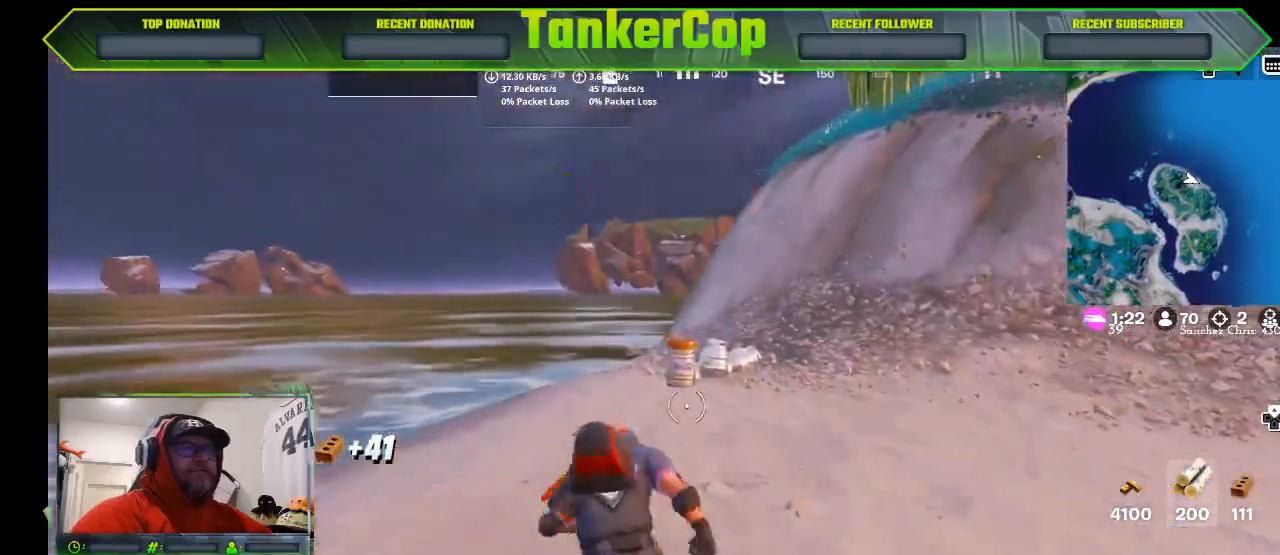
{"dt_ms": 500, "buttons": [], "left_stick": "up-left", "right_stick": "center", "events": [[167, "right_stick", "center"]]}
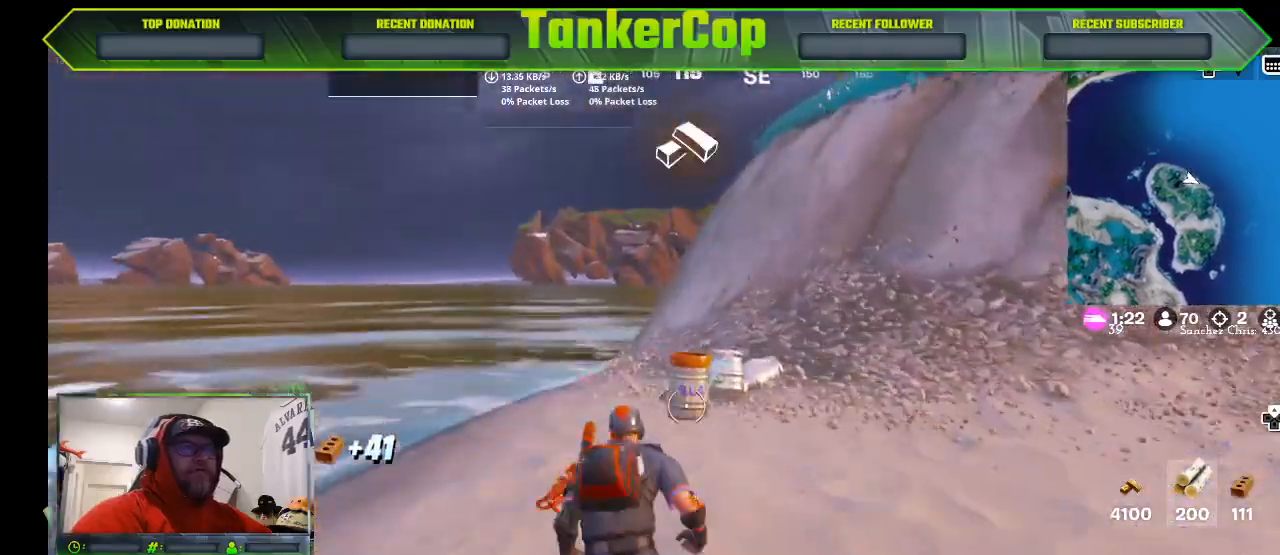
{"dt_ms": 500, "buttons": [], "left_stick": "up-left", "right_stick": "right", "events": [[33, "right_stick", "right"]]}
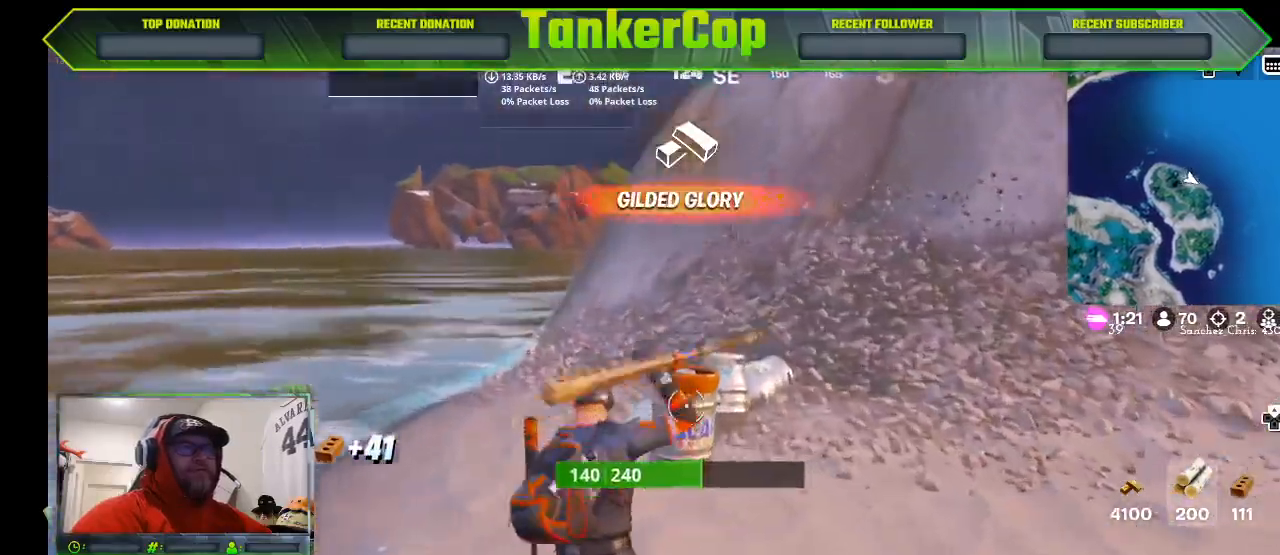
{"dt_ms": 500, "buttons": ["R2"], "left_stick": "up-left", "right_stick": "right", "events": [[167, "R2", "down"], [200, "right_stick", "center"], [300, "right_stick", "right"]]}
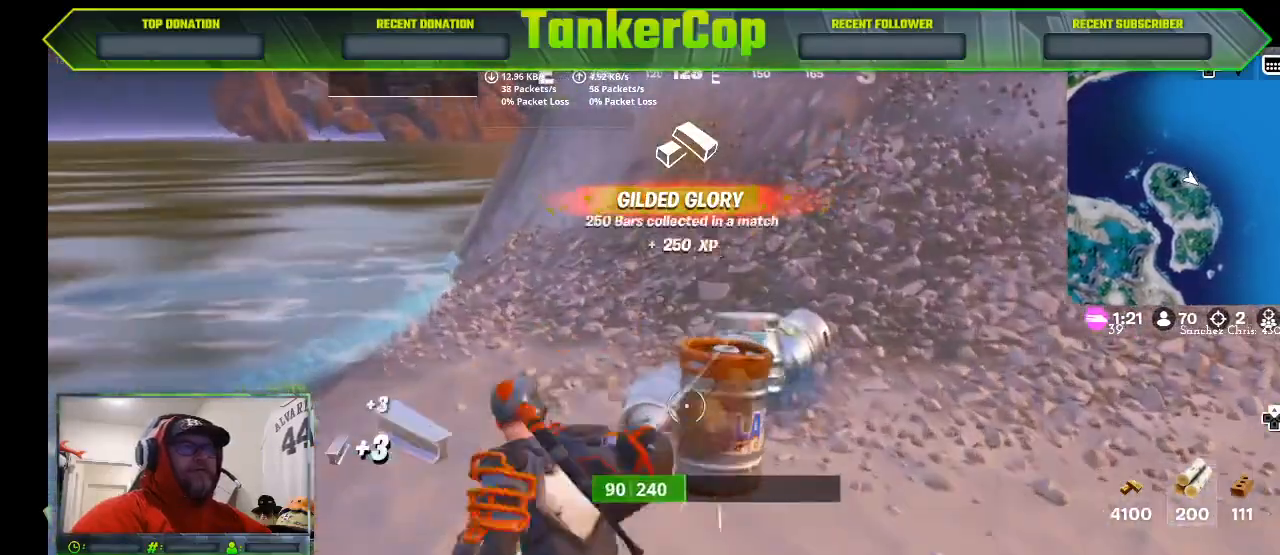
{"dt_ms": 500, "buttons": ["R2"], "left_stick": "up-left", "right_stick": "right", "events": []}
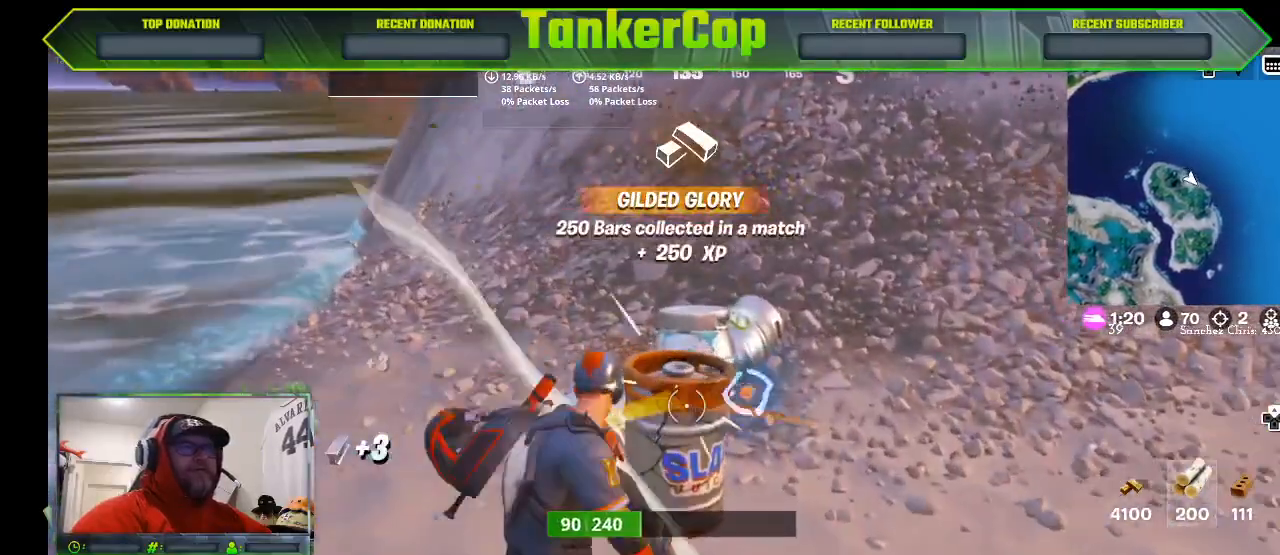
{"dt_ms": 500, "buttons": ["R2"], "left_stick": "down", "right_stick": "center", "events": [[33, "left_stick", "up"], [333, "left_stick", "down"], [500, "right_stick", "center"]]}
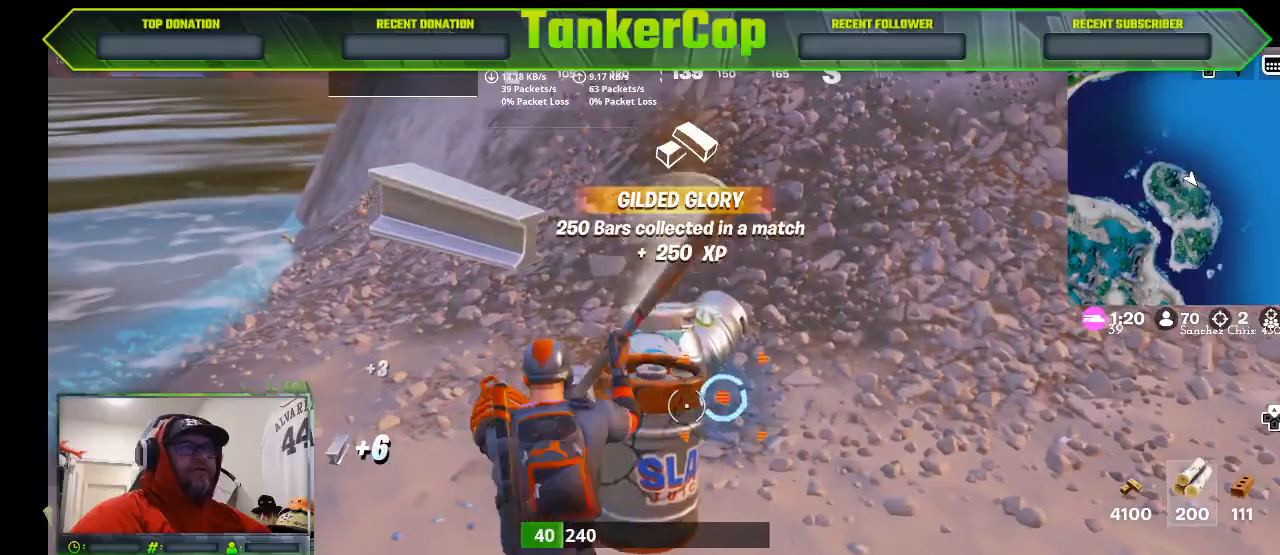
{"dt_ms": 500, "buttons": ["R2"], "left_stick": "center", "right_stick": "center", "events": [[67, "left_stick", "center"], [167, "left_stick", "up-left"], [433, "left_stick", "center"]]}
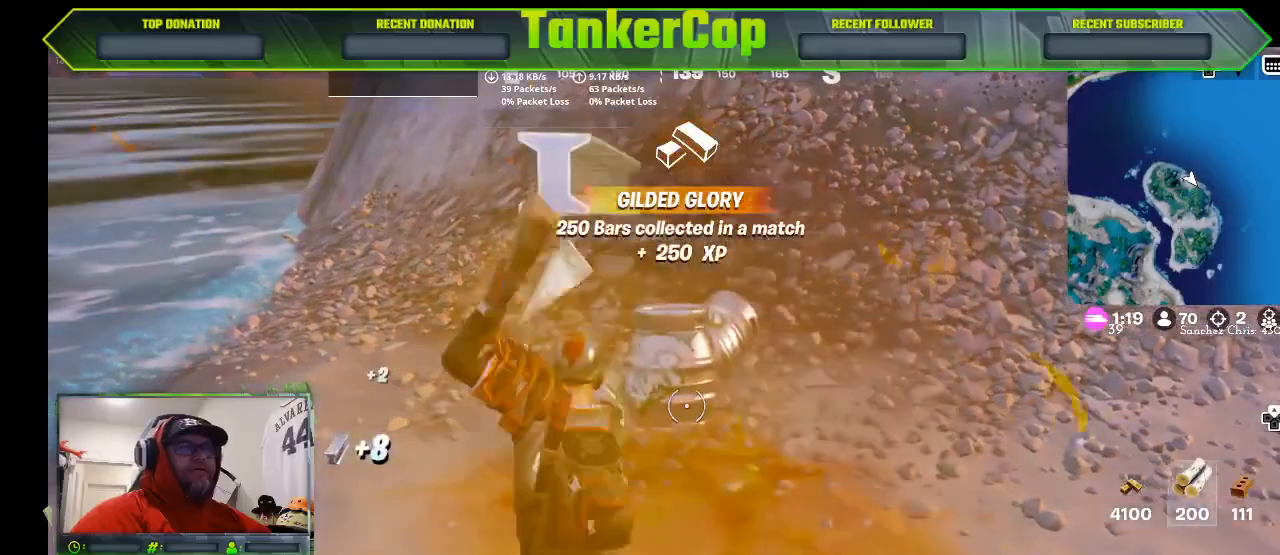
{"dt_ms": 500, "buttons": ["R2"], "left_stick": "up-left", "right_stick": "center", "events": [[67, "left_stick", "up-left"]]}